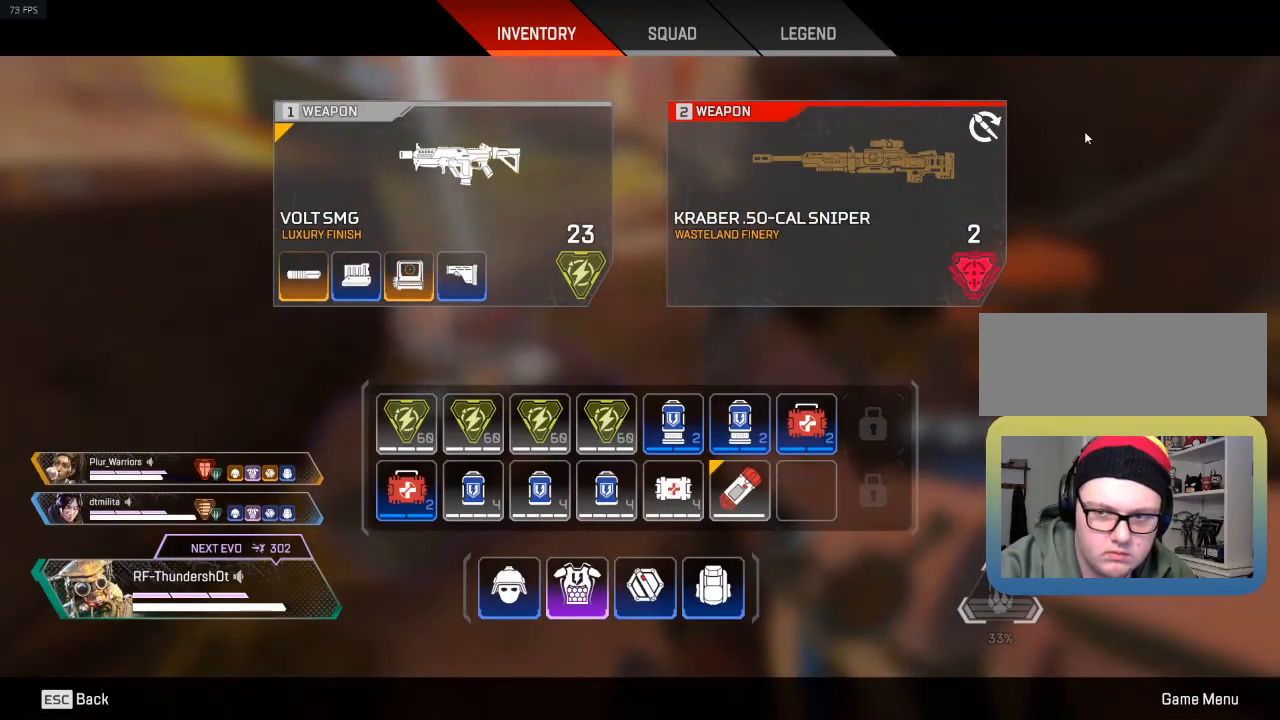
Gameplay with keyboard; each line is a JSON object with the keys held at the frame after it. "events" lists presses ("down") and releases ("up") of "a", "d", "e", "q", "r", "s", "shift" and "w" between this image and that frame as [ms after this image, input, new state], when the widget could be followed in between. No other keys are recorded. Mouse input is not recorded.
{"keys": ["w"], "events": [[83, "w", "down"]]}
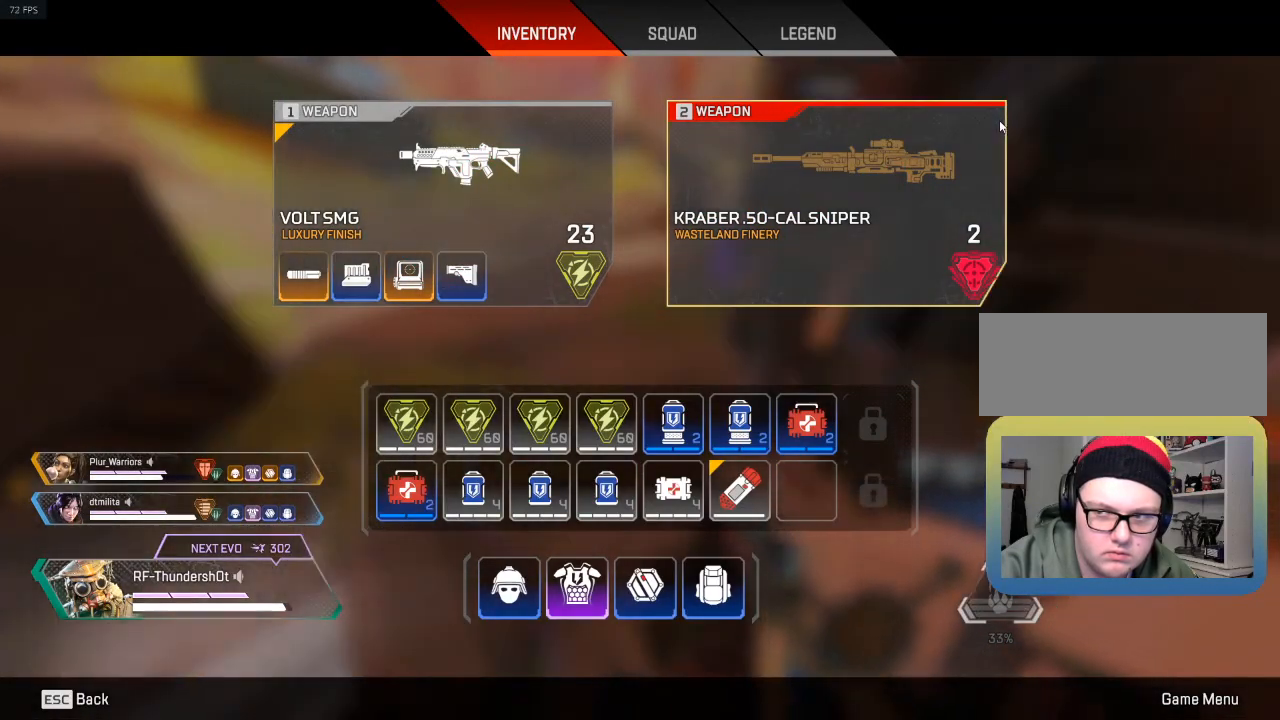
{"keys": ["w"], "events": [[317, "w", "up"], [383, "w", "down"]]}
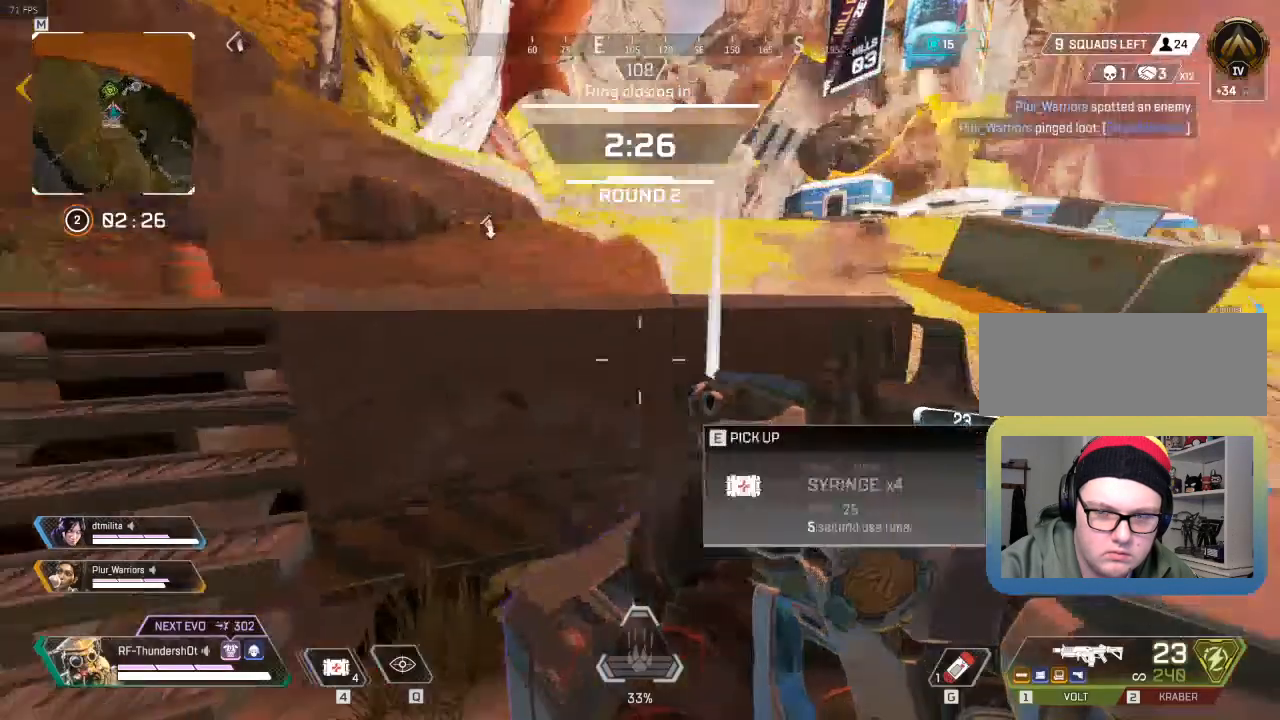
{"keys": ["w"], "events": []}
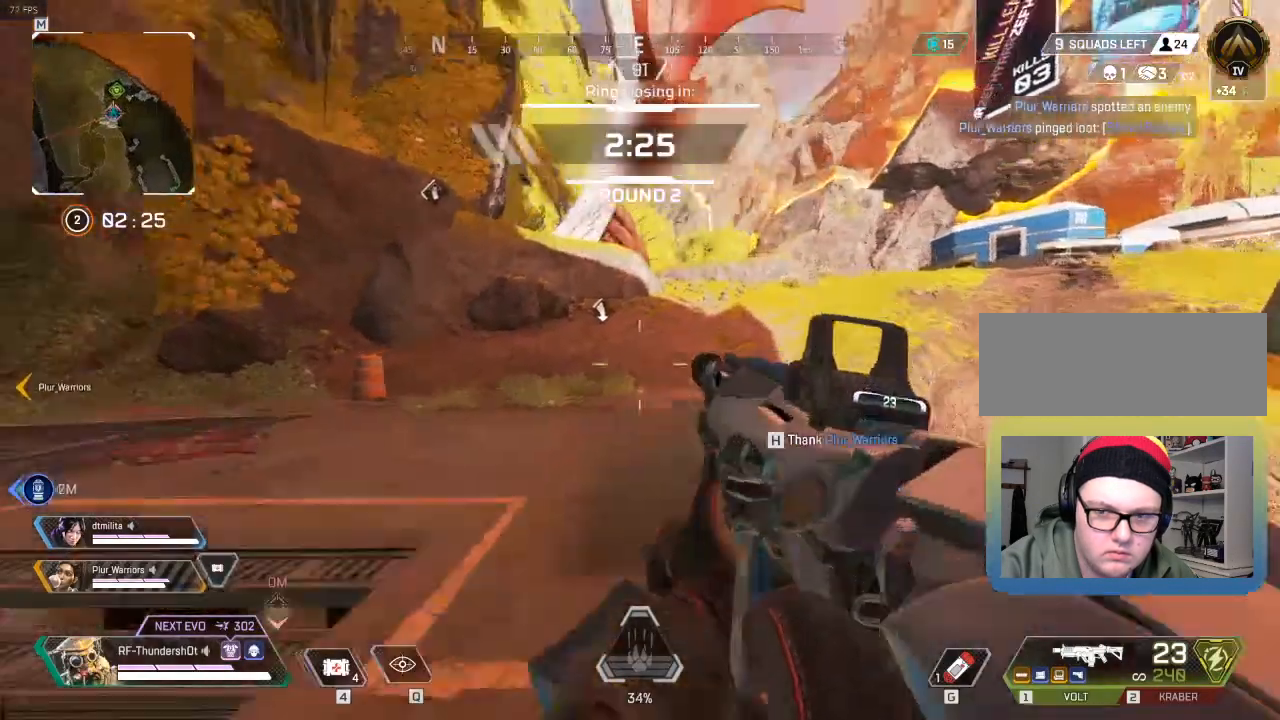
{"keys": ["a"], "events": [[133, "w", "up"], [383, "a", "down"]]}
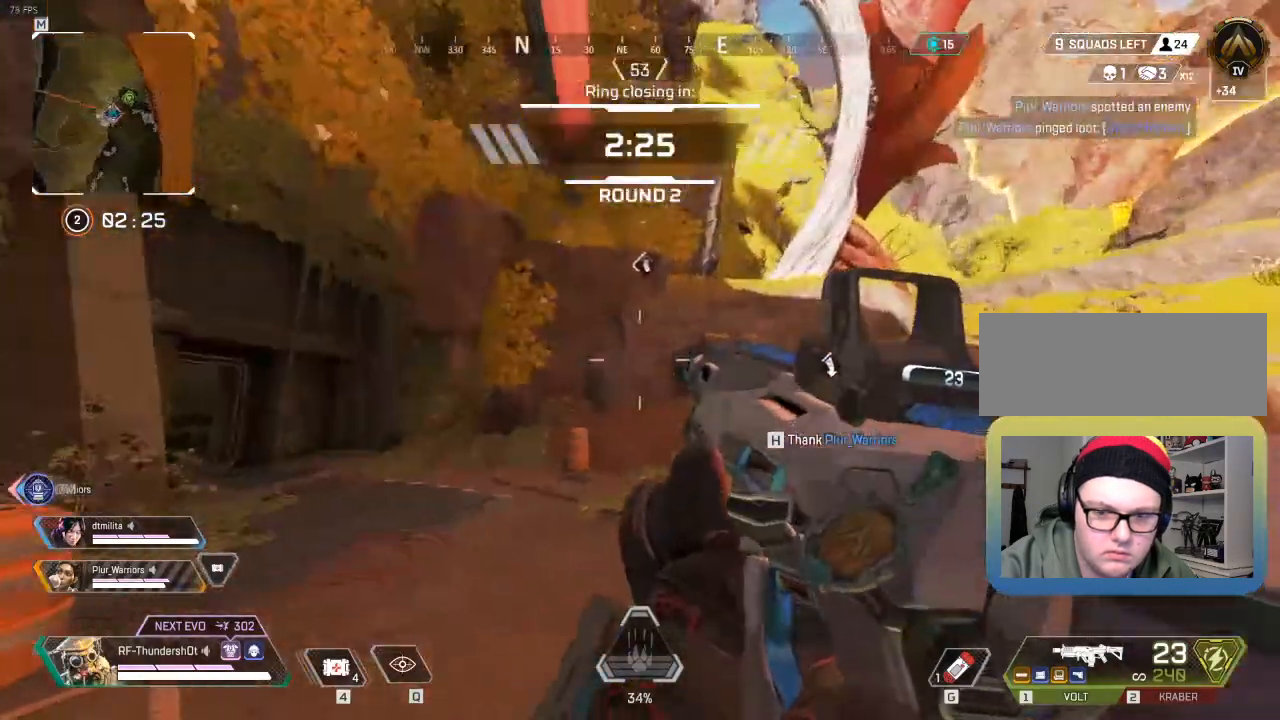
{"keys": [], "events": [[117, "r", "down"], [250, "a", "up"], [250, "r", "up"]]}
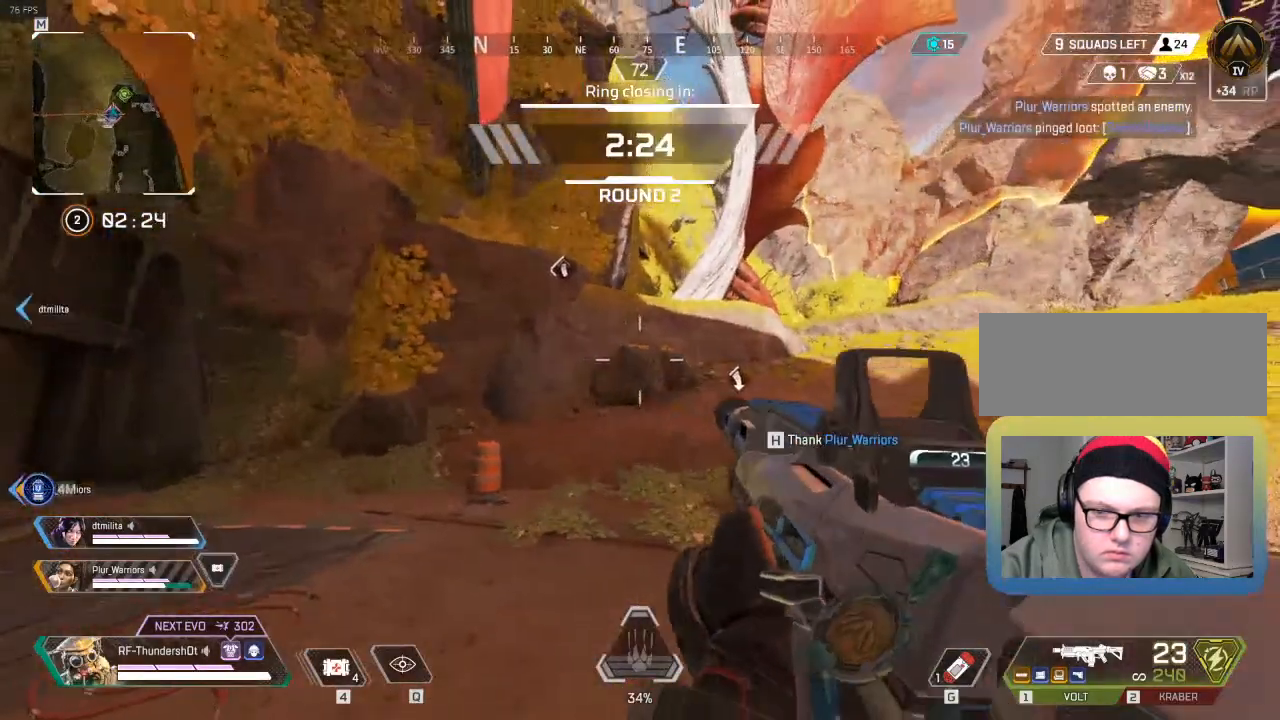
{"keys": [], "events": []}
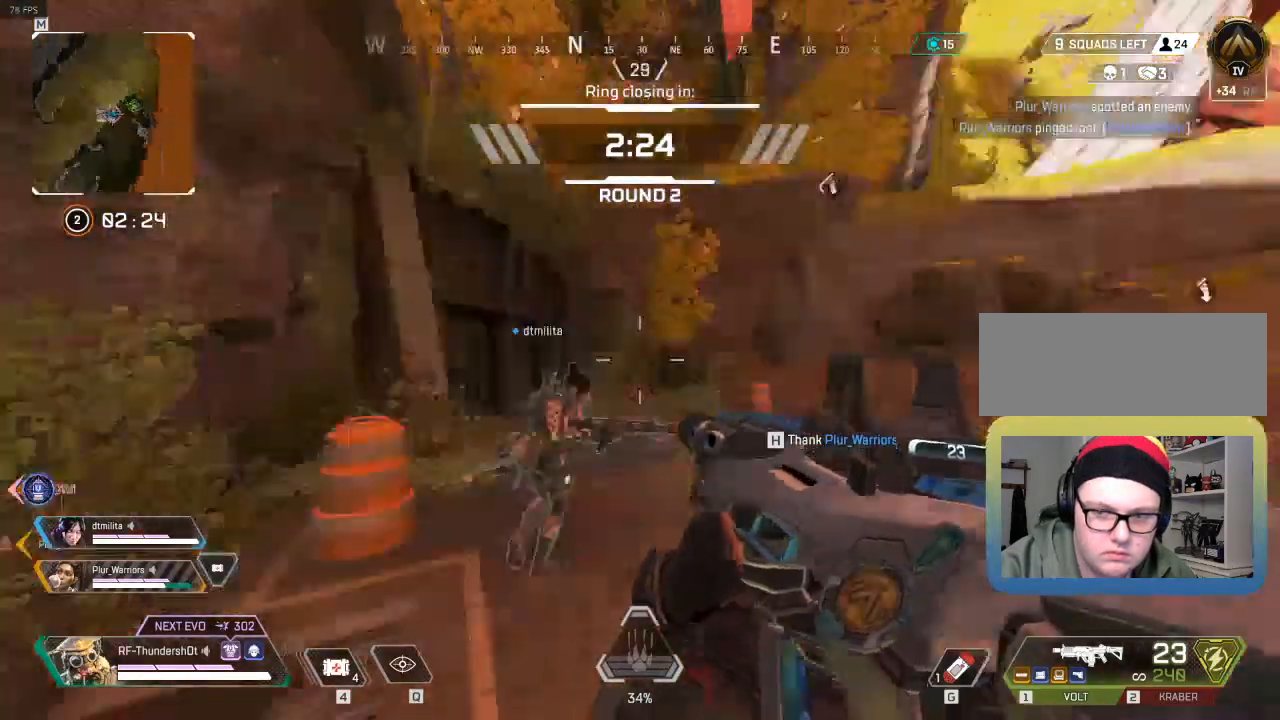
{"keys": [], "events": []}
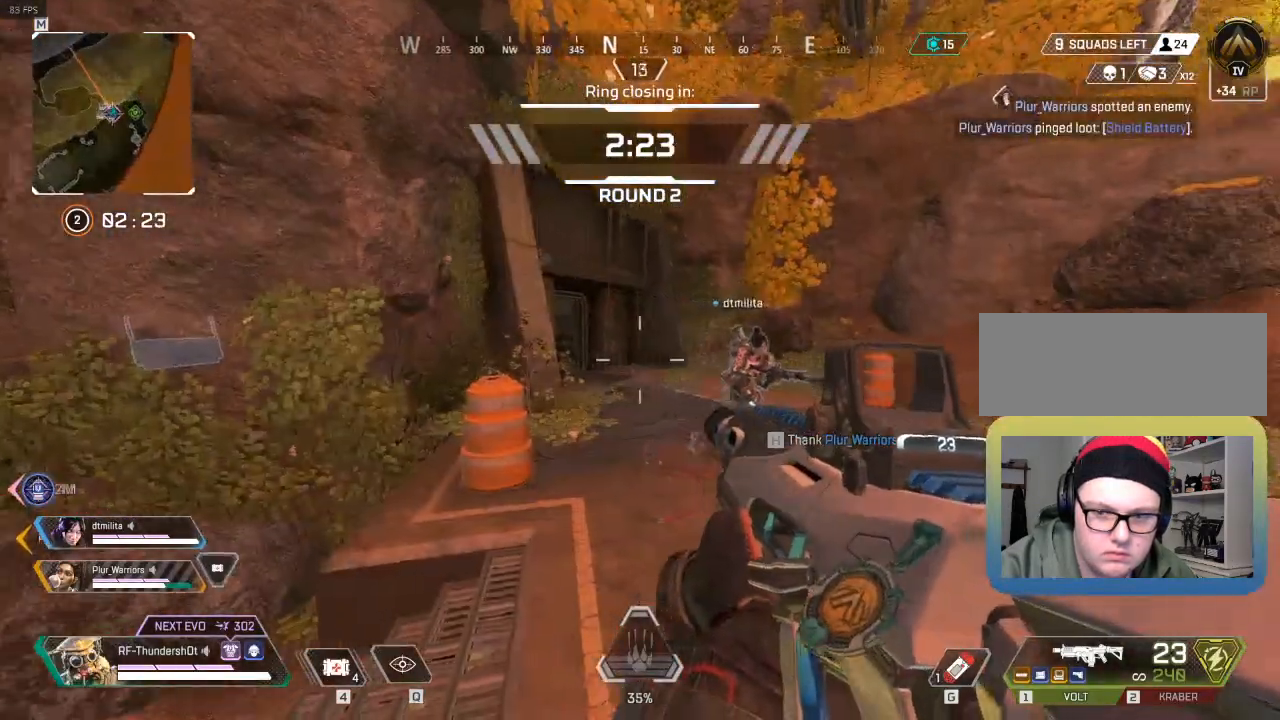
{"keys": [], "events": [[333, "w", "down"], [467, "w", "up"]]}
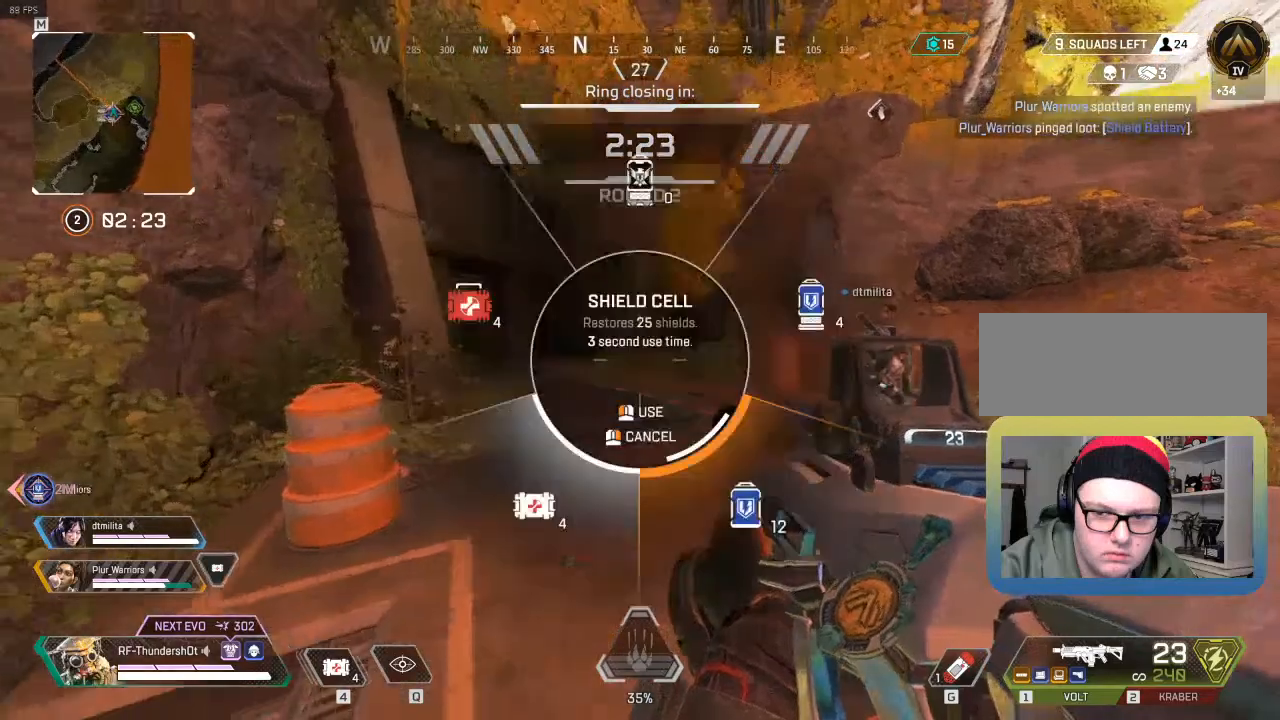
{"keys": [], "events": []}
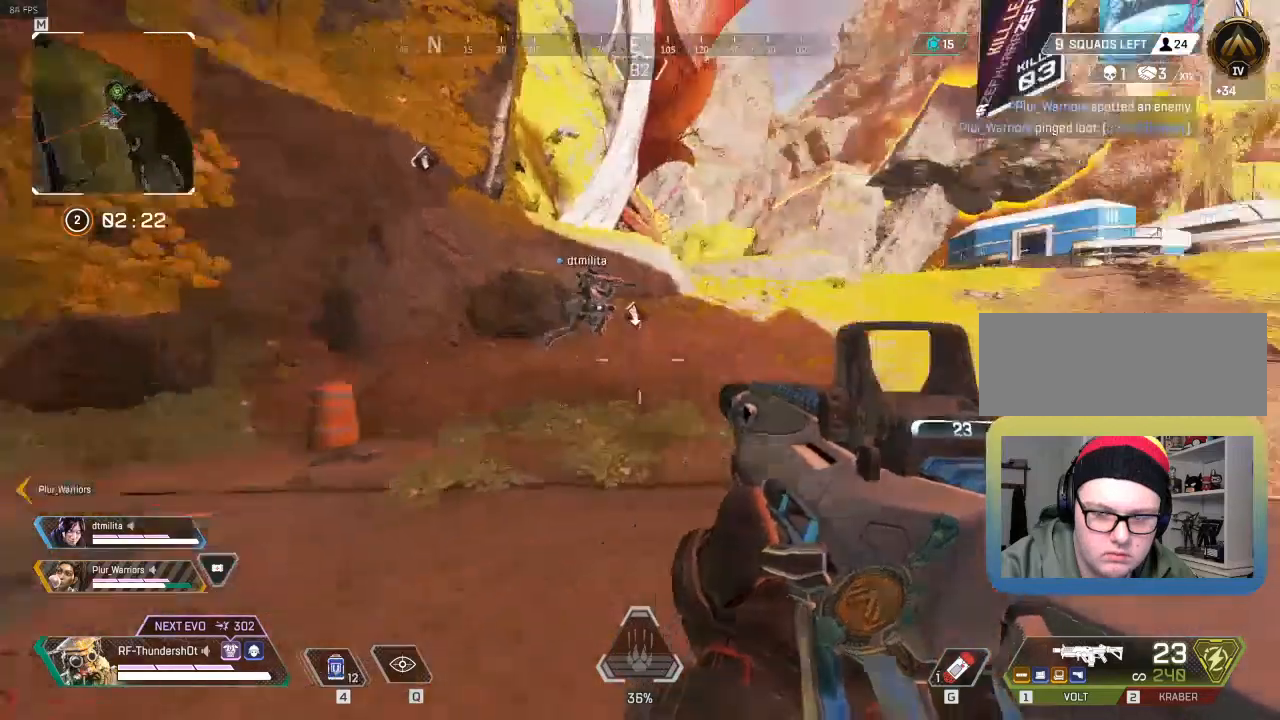
{"keys": [], "events": []}
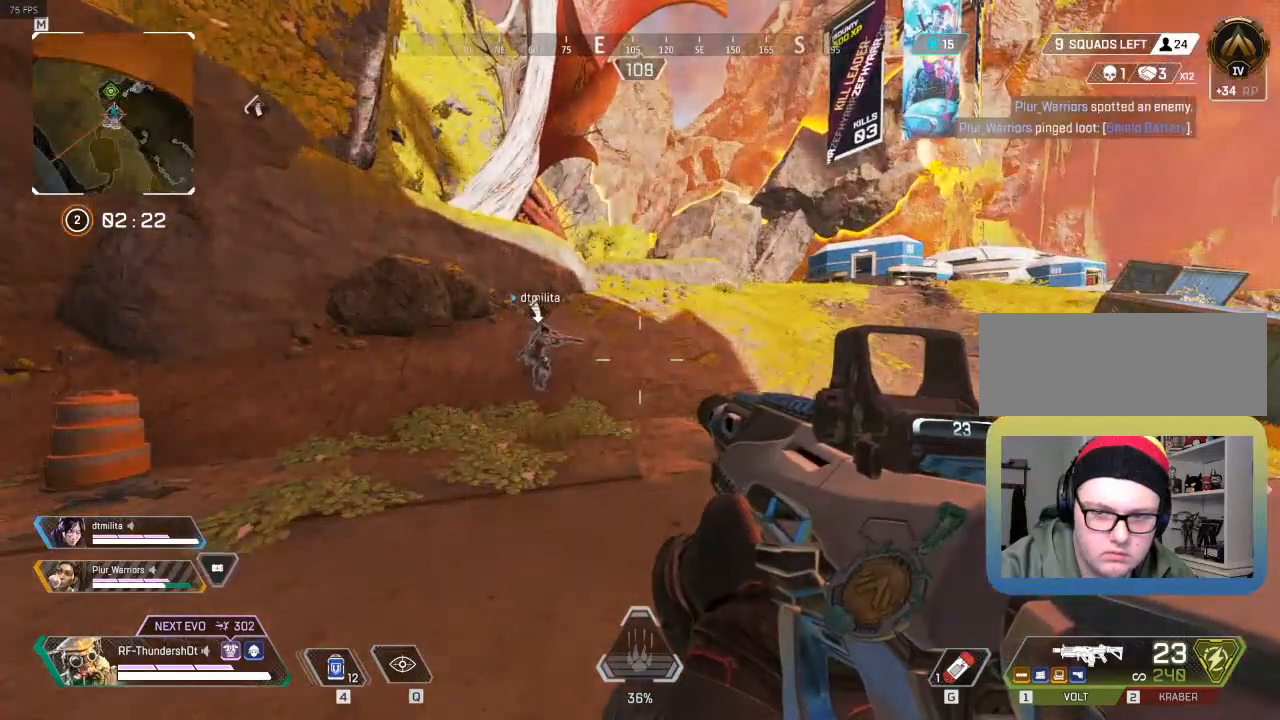
{"keys": [], "events": []}
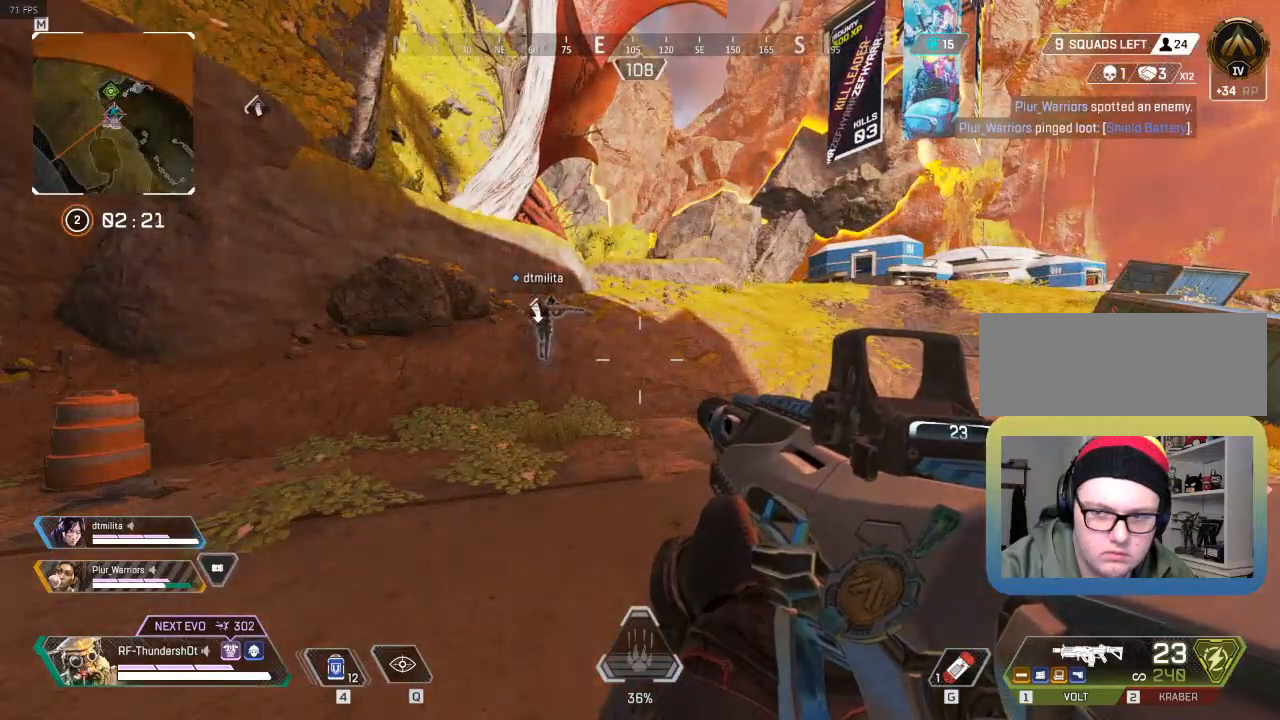
{"keys": ["q"], "events": [[450, "q", "down"]]}
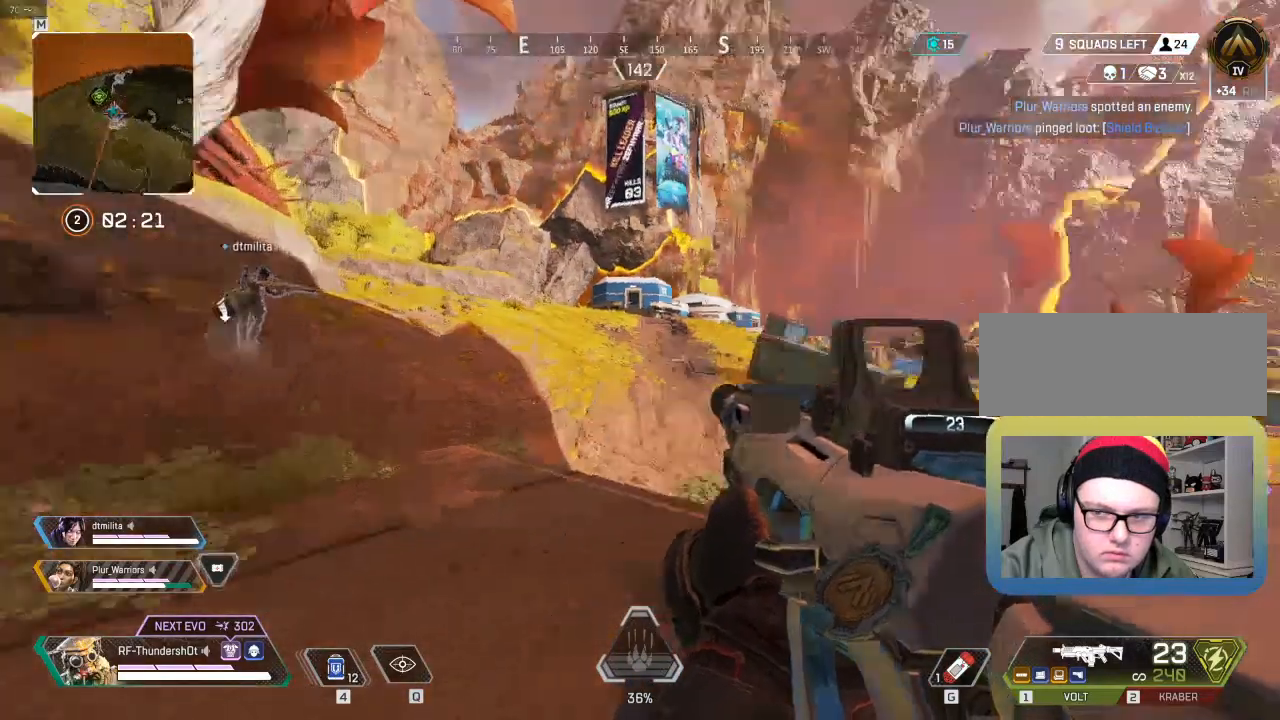
{"keys": ["w"], "events": [[50, "w", "down"], [67, "q", "up"]]}
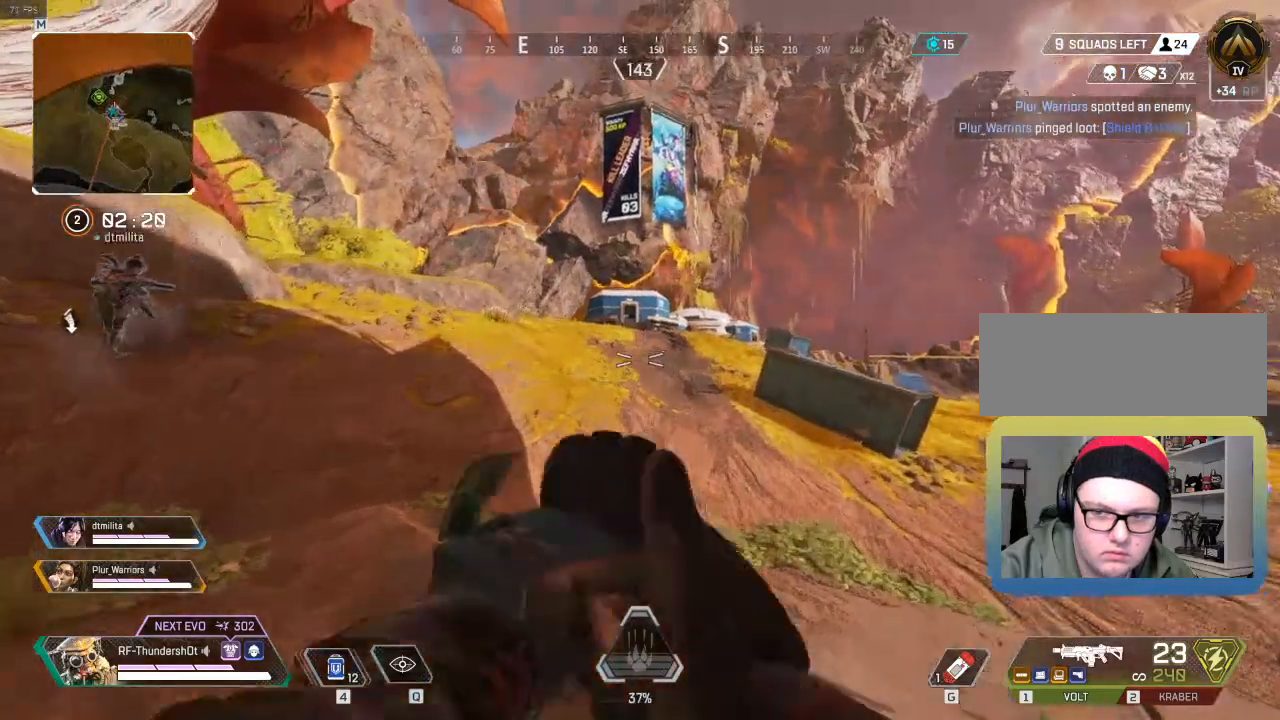
{"keys": ["w"], "events": []}
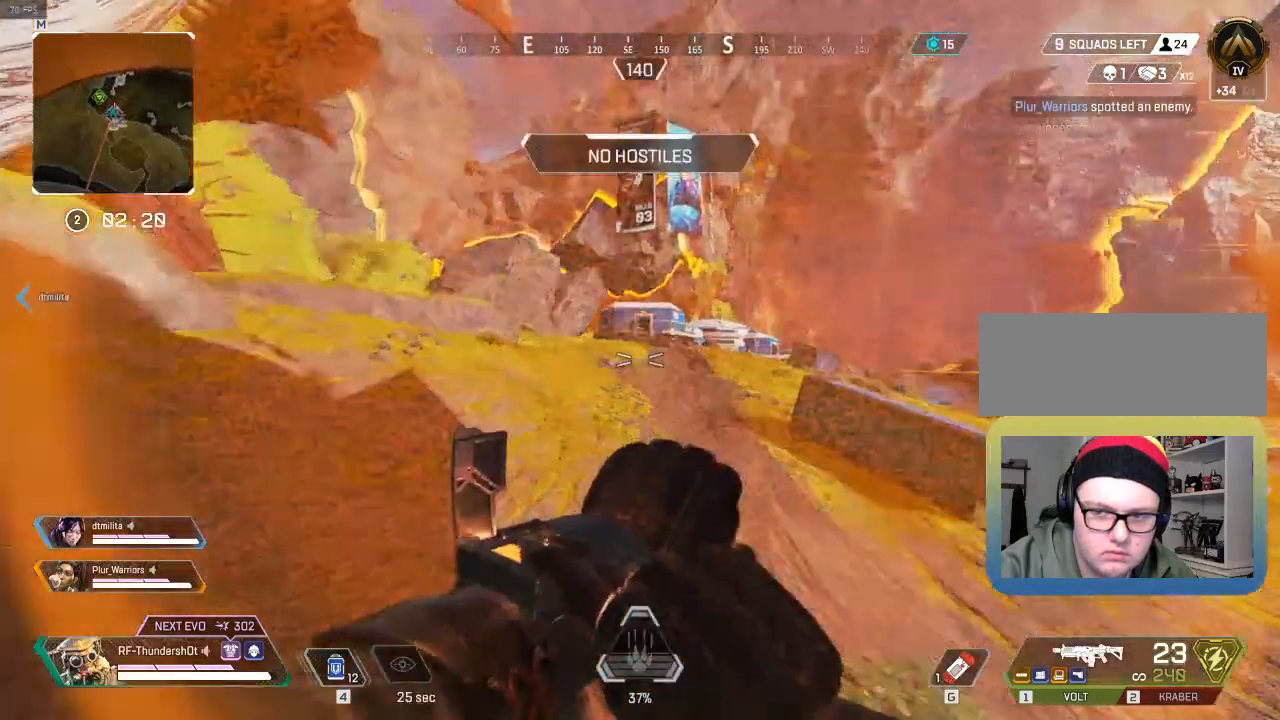
{"keys": ["a"], "events": [[67, "a", "down"], [167, "w", "up"]]}
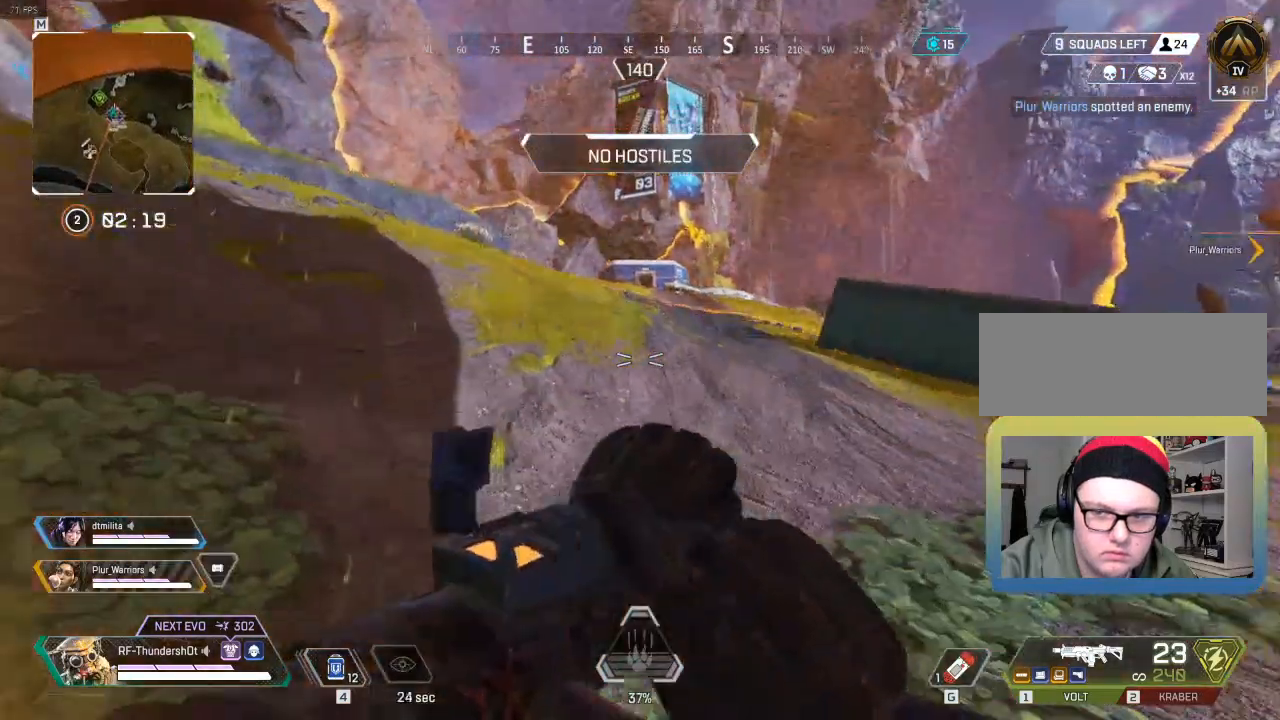
{"keys": ["a"], "events": [[33, "a", "up"], [200, "a", "down"]]}
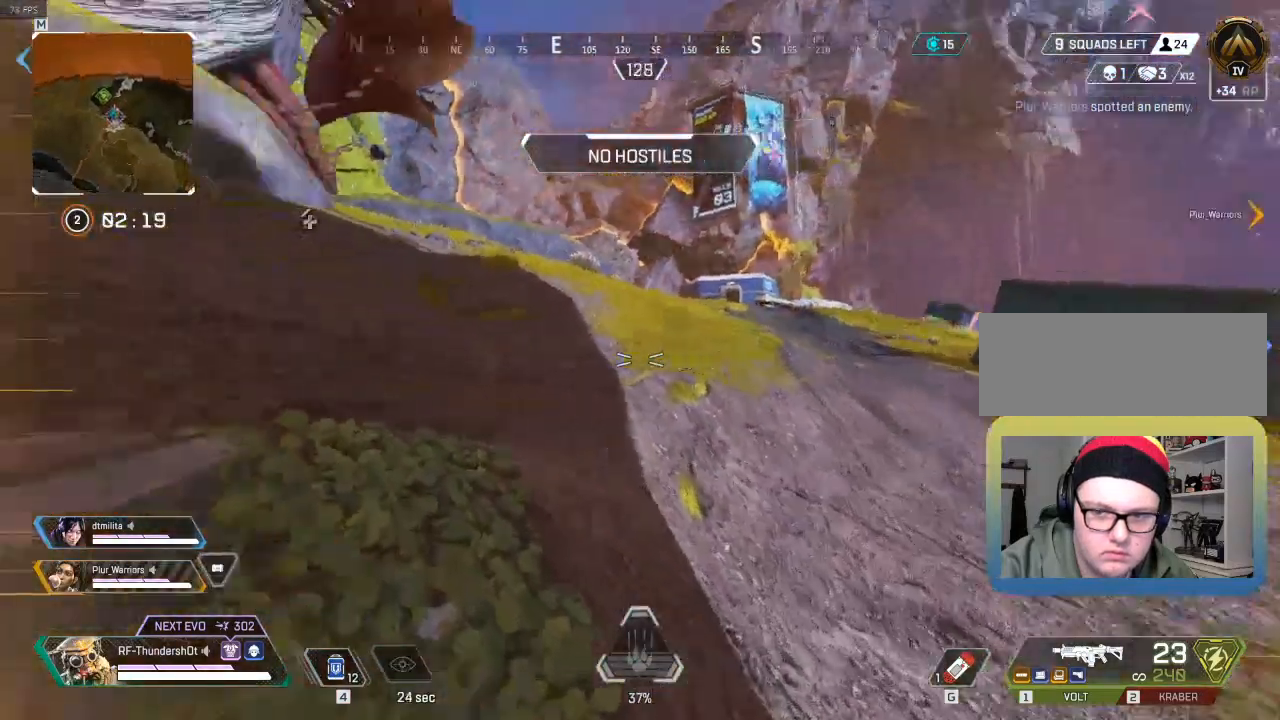
{"keys": ["a"], "events": []}
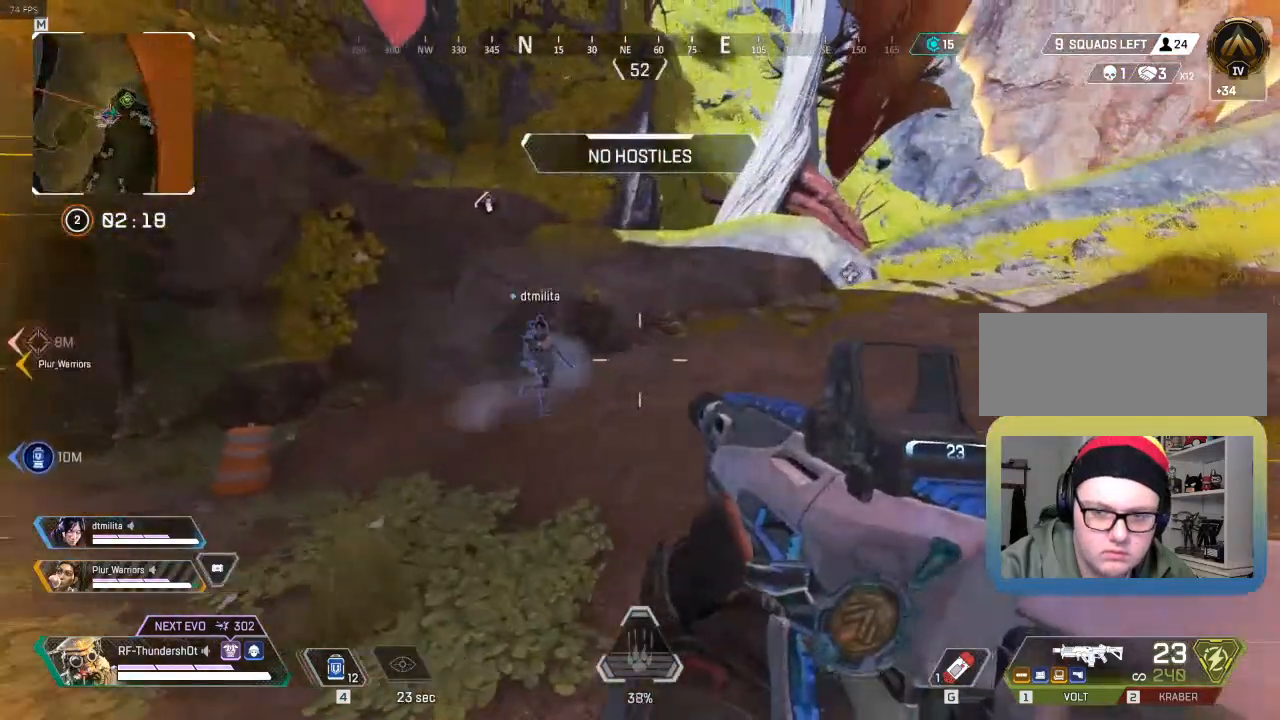
{"keys": ["a"], "events": [[83, "r", "down"], [183, "r", "up"], [283, "a", "up"], [417, "a", "down"]]}
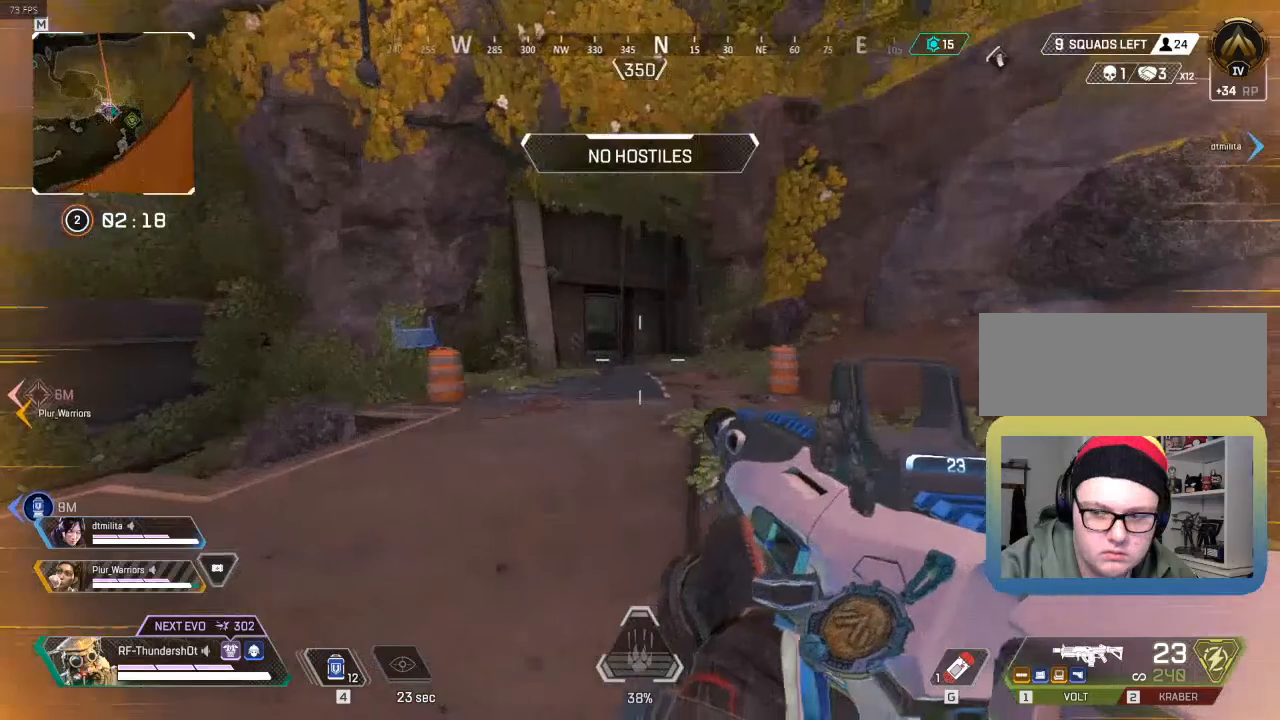
{"keys": ["w"], "events": [[133, "w", "down"], [467, "a", "up"]]}
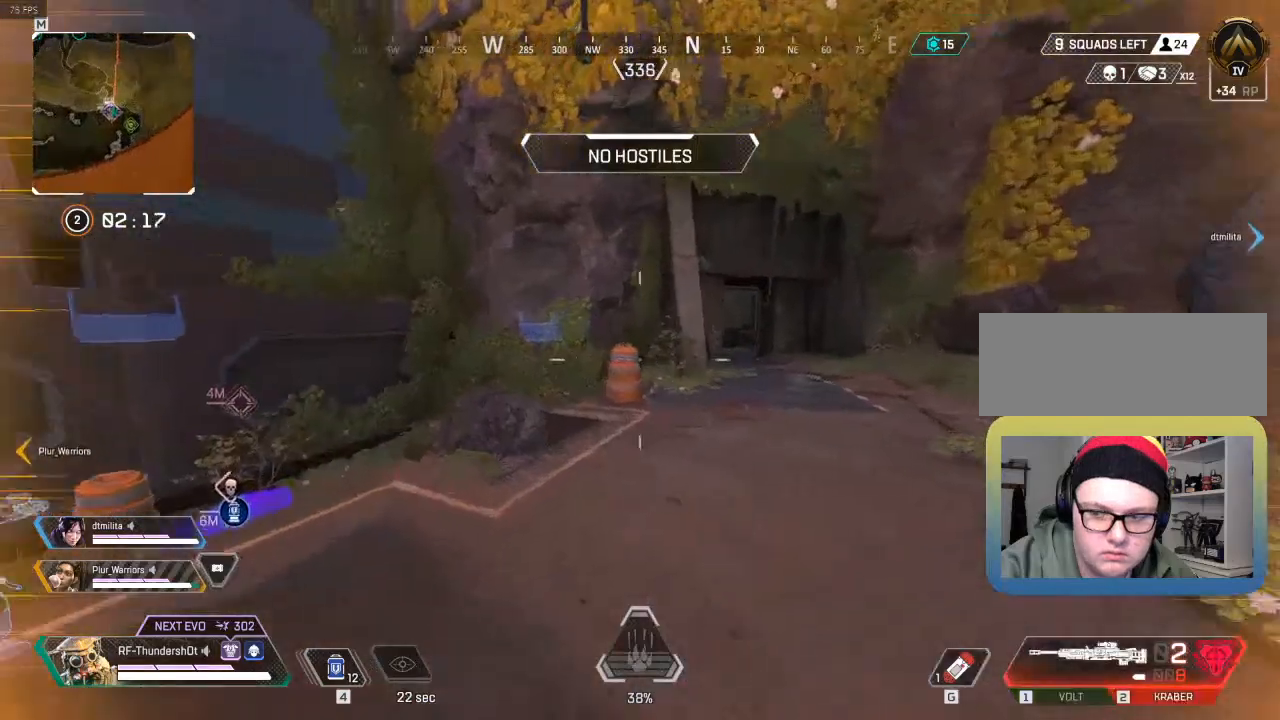
{"keys": ["r", "w"], "events": [[117, "r", "down"], [217, "r", "up"], [317, "r", "down"], [367, "r", "up"], [500, "r", "down"]]}
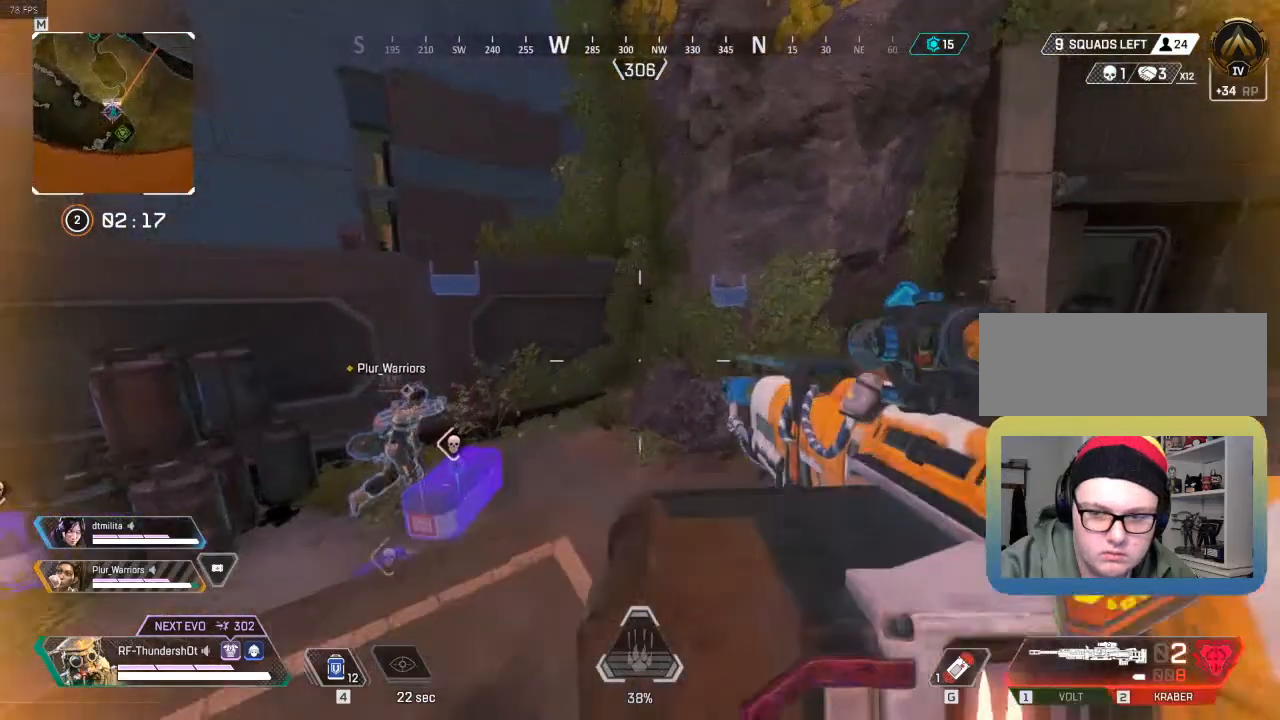
{"keys": ["w"], "events": [[100, "r", "up"], [233, "r", "down"], [350, "r", "up"]]}
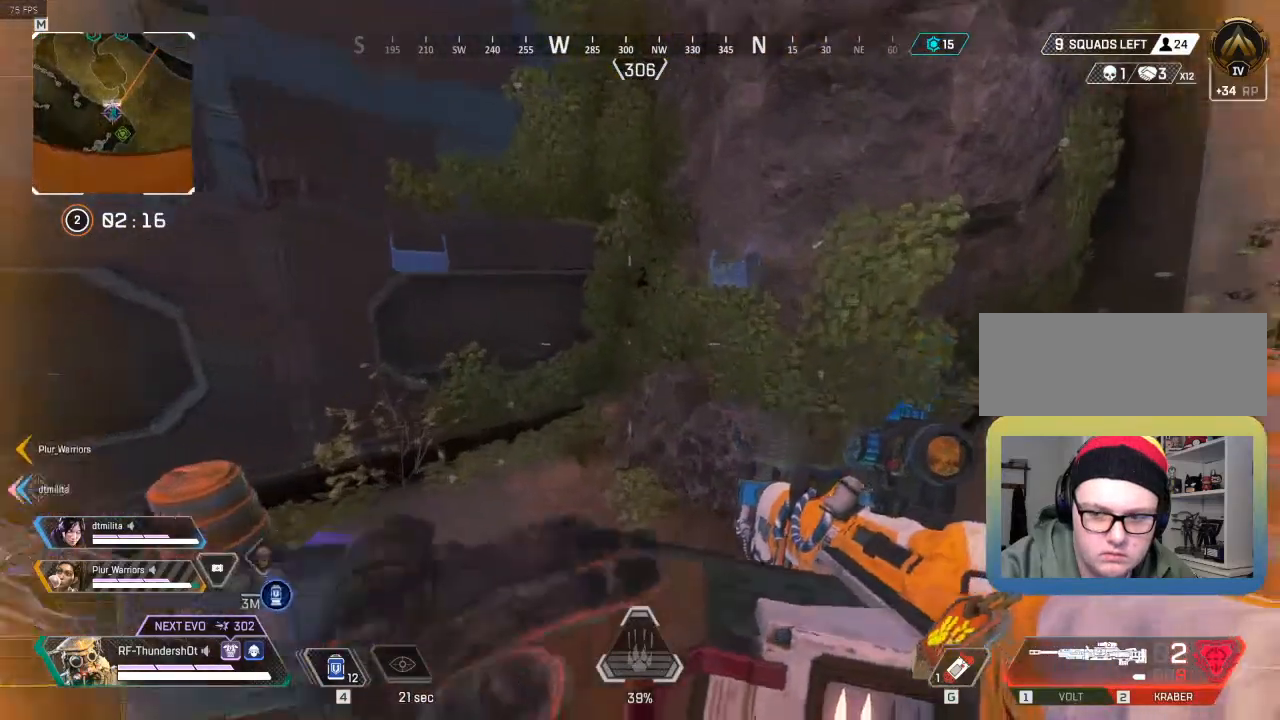
{"keys": [], "events": [[17, "r", "down"], [133, "r", "up"], [500, "w", "up"]]}
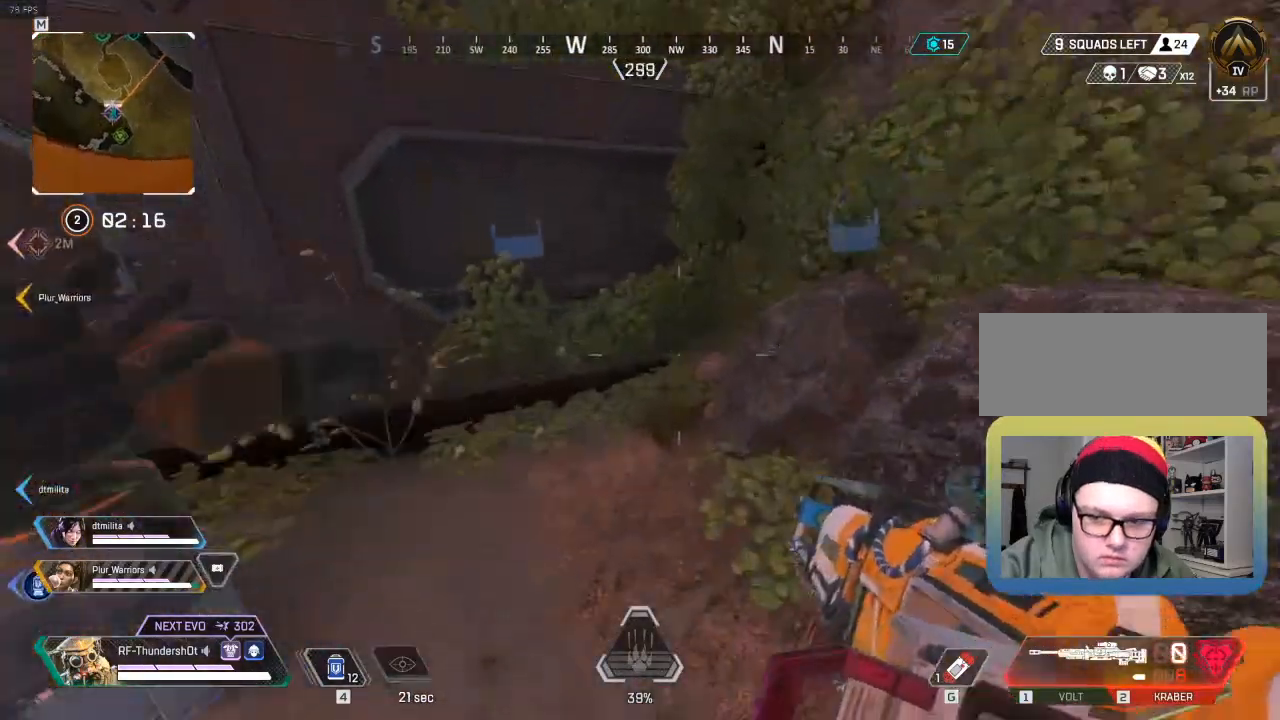
{"keys": ["a"], "events": [[383, "a", "down"]]}
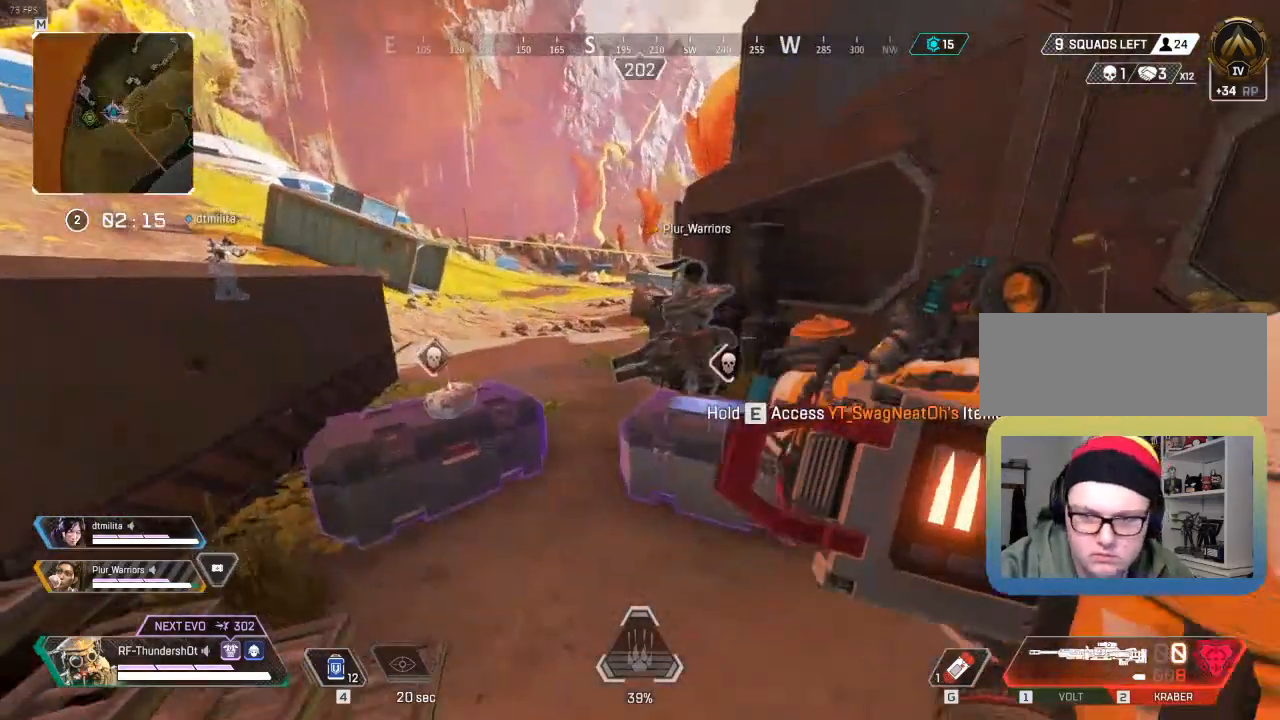
{"keys": [], "events": [[167, "w", "down"], [200, "a", "up"], [417, "w", "up"]]}
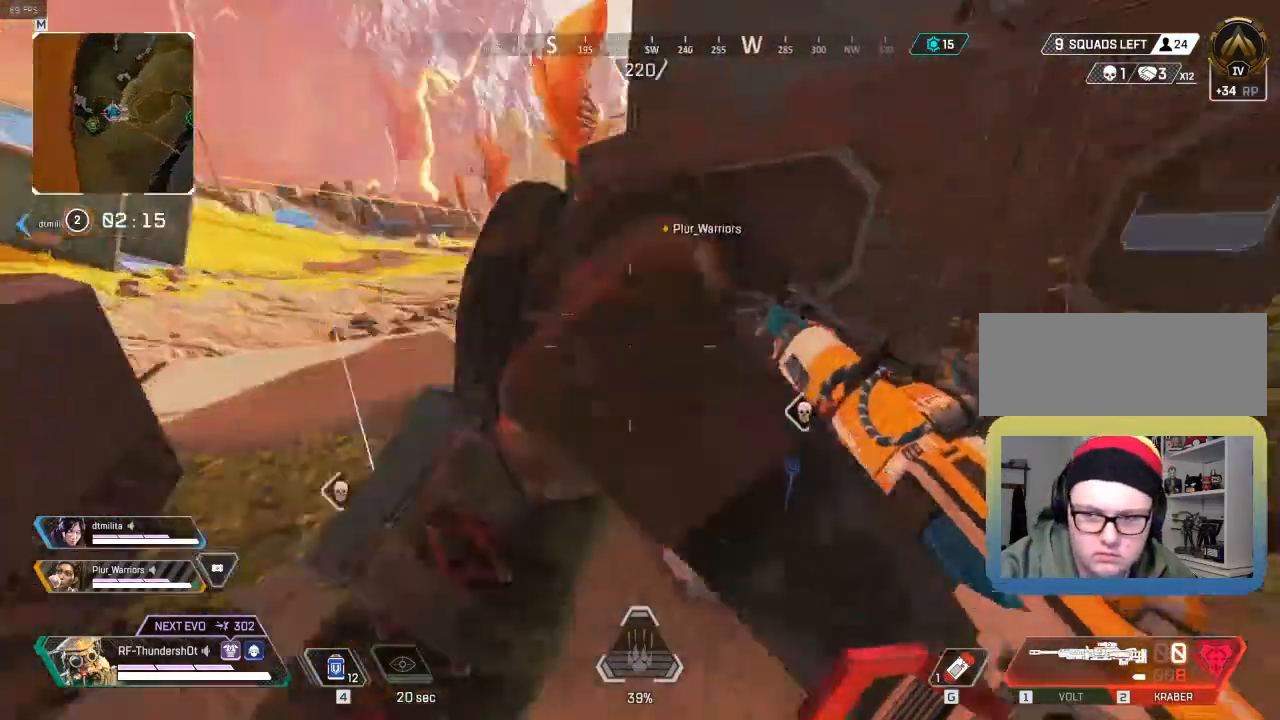
{"keys": [], "events": []}
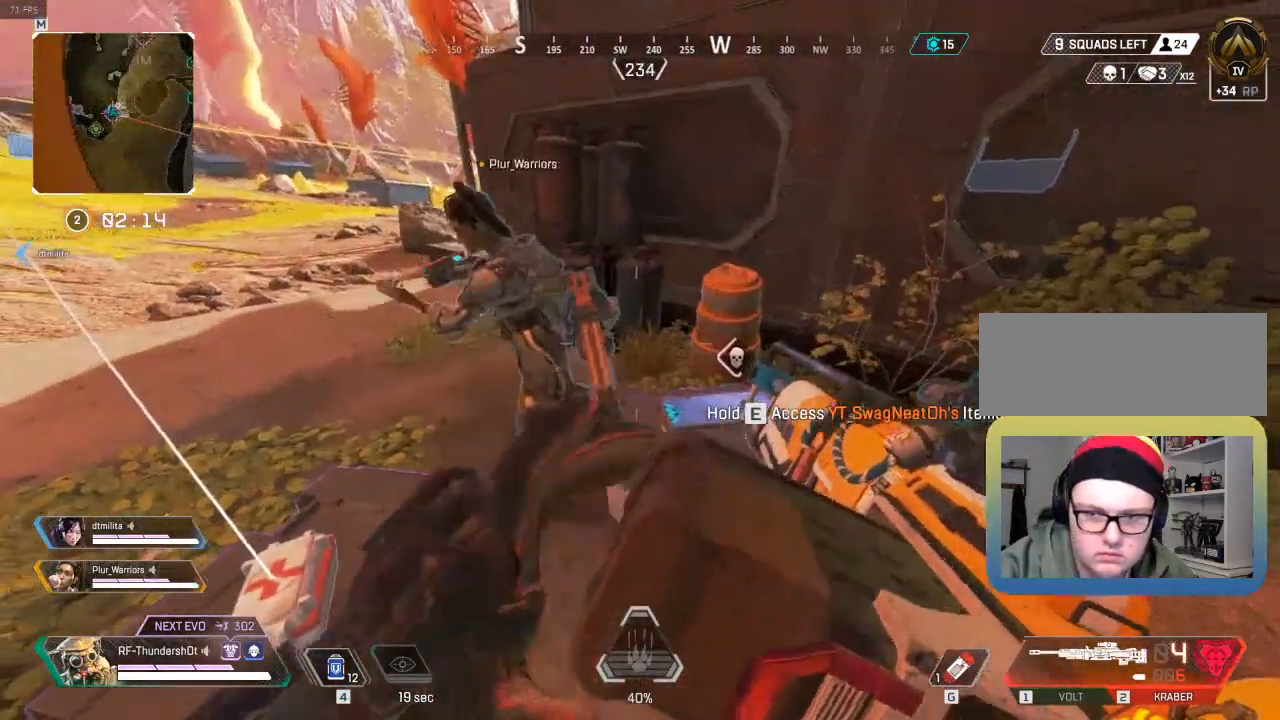
{"keys": ["d", "s"], "events": [[50, "d", "down"], [450, "s", "down"]]}
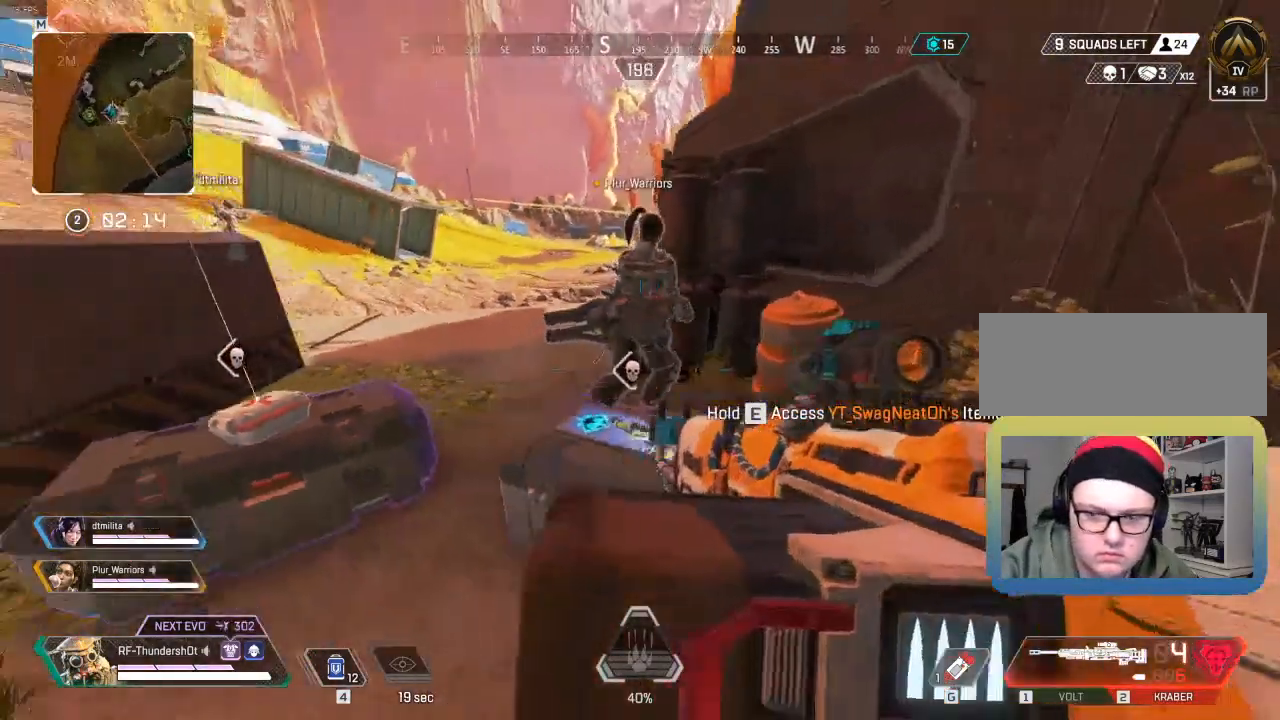
{"keys": ["e"], "events": [[150, "s", "up"], [267, "d", "up"], [367, "e", "down"]]}
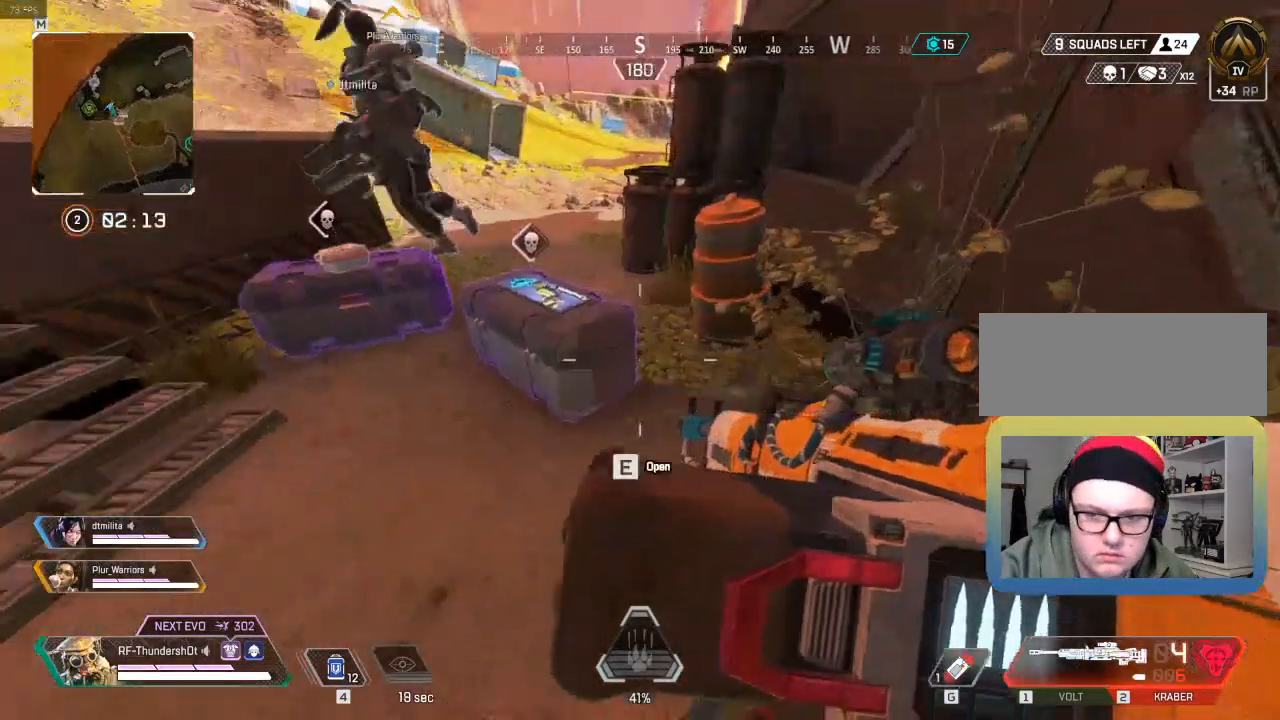
{"keys": ["w"], "events": [[417, "w", "down"], [450, "e", "up"]]}
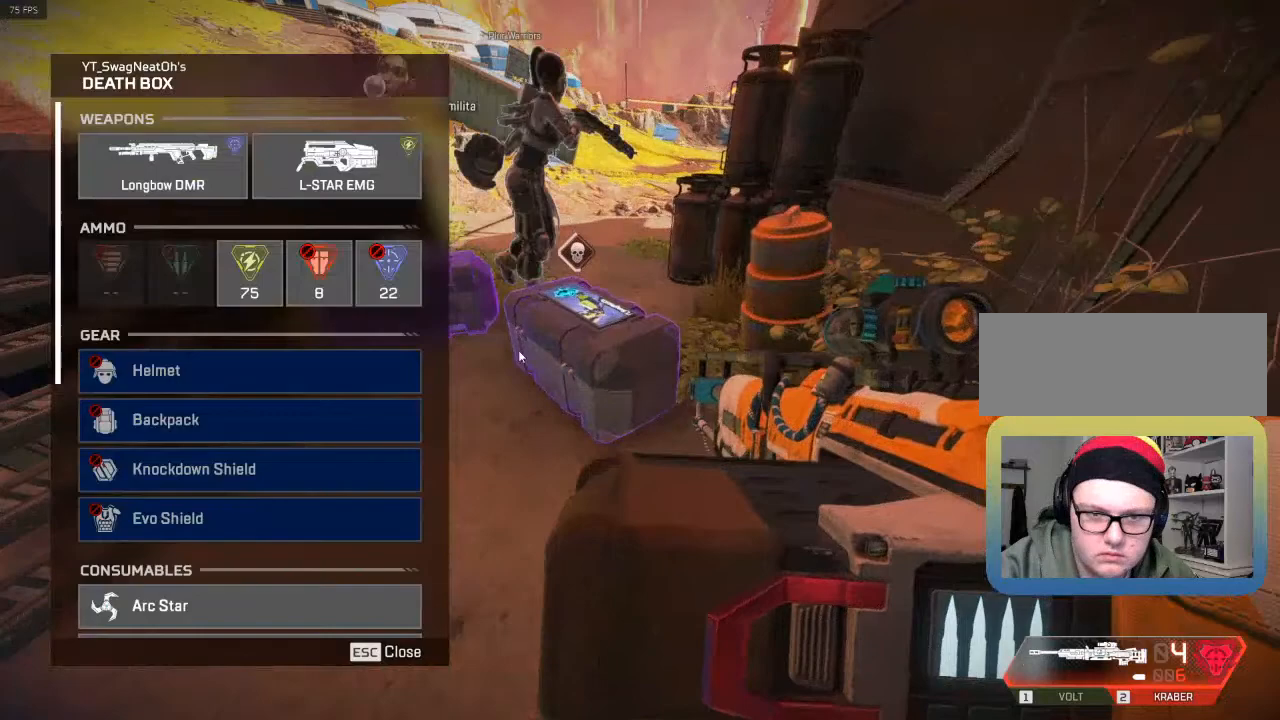
{"keys": [], "events": [[433, "w", "up"]]}